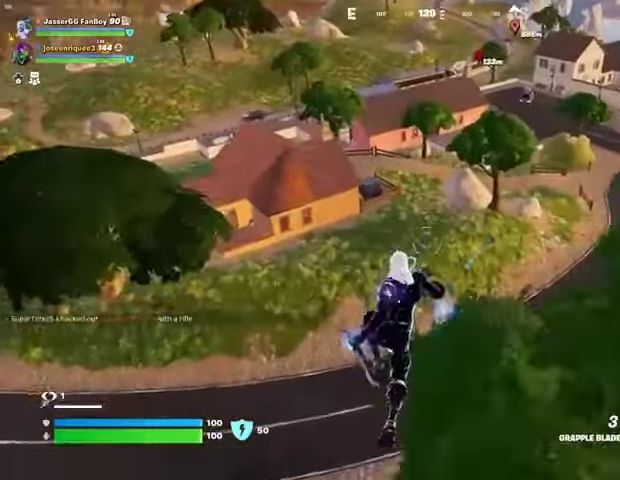
Gameplay with a controller (PlayStation layout); each line is a JSON object with the inputs held at the frame after it. "events" lists button and stick changes between this image and that frame as [ms after this image, input, new state], when the widget could be followed in between.
{"buttons": [], "left_stick": "up", "right_stick": "center", "events": [[167, "left_stick", "up"], [367, "right_stick", "up-left"], [467, "right_stick", "center"]]}
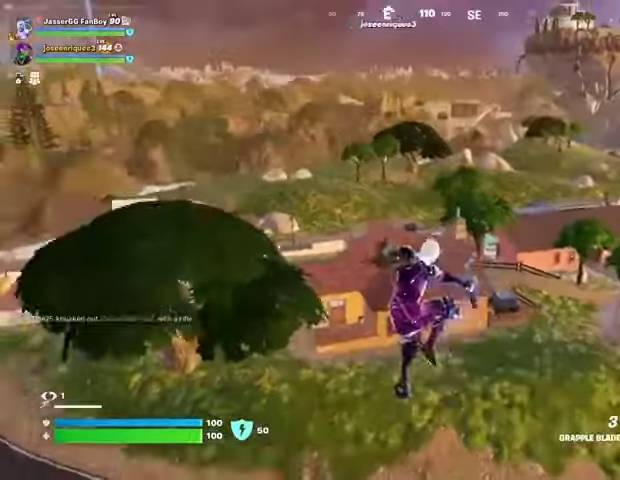
{"buttons": [], "left_stick": "up-right", "right_stick": "center", "events": [[167, "left_stick", "up-right"], [367, "L2", "down"], [367, "right_stick", "up"], [433, "right_stick", "center"], [467, "L2", "up"]]}
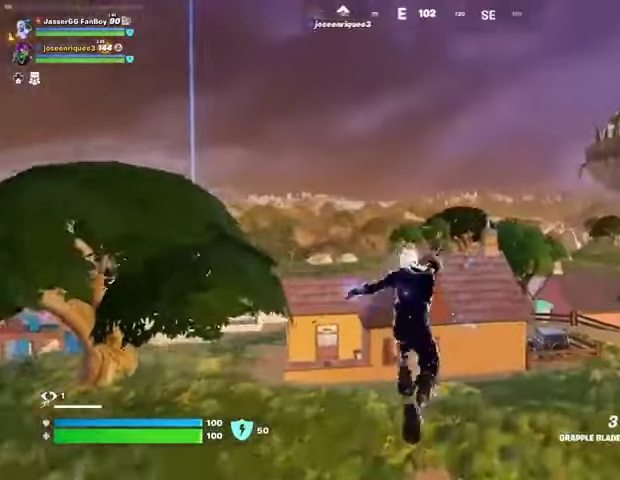
{"buttons": [], "left_stick": "up-right", "right_stick": "center", "events": [[33, "L2", "down"], [33, "right_stick", "up"], [133, "right_stick", "center"], [167, "L2", "up"], [333, "right_stick", "down-right"], [467, "right_stick", "center"]]}
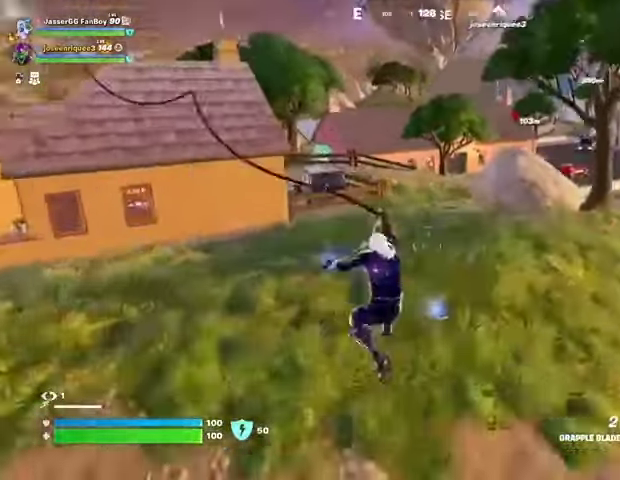
{"buttons": [], "left_stick": "up-right", "right_stick": "center", "events": [[133, "left_stick", "center"], [333, "left_stick", "up-right"]]}
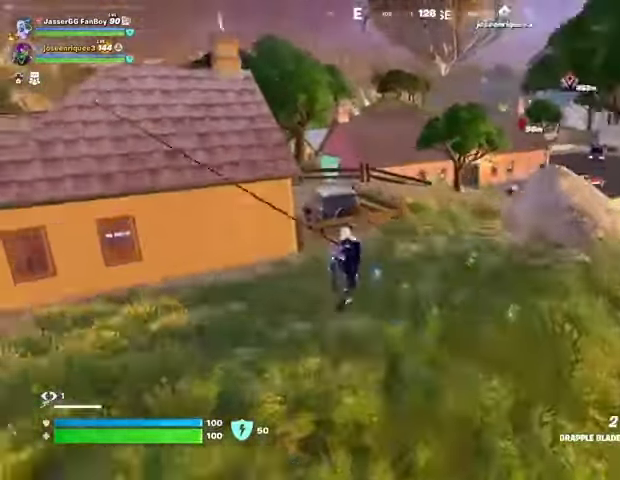
{"buttons": [], "left_stick": "up", "right_stick": "center", "events": [[467, "left_stick", "up"]]}
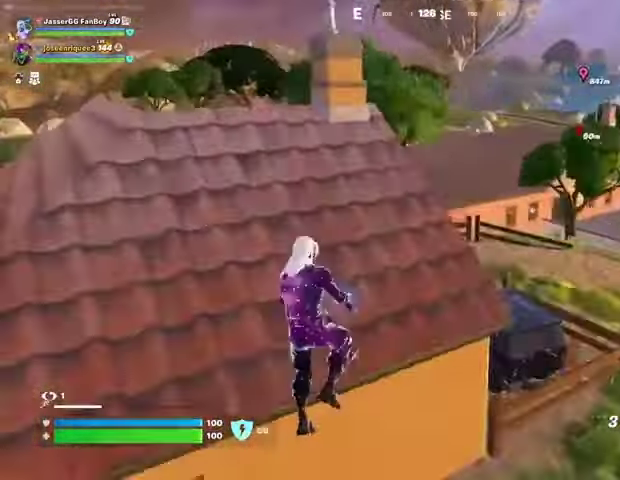
{"buttons": [], "left_stick": "up-left", "right_stick": "right", "events": [[367, "L3", "down"], [400, "left_stick", "up-left"], [467, "L3", "up"], [500, "right_stick", "right"]]}
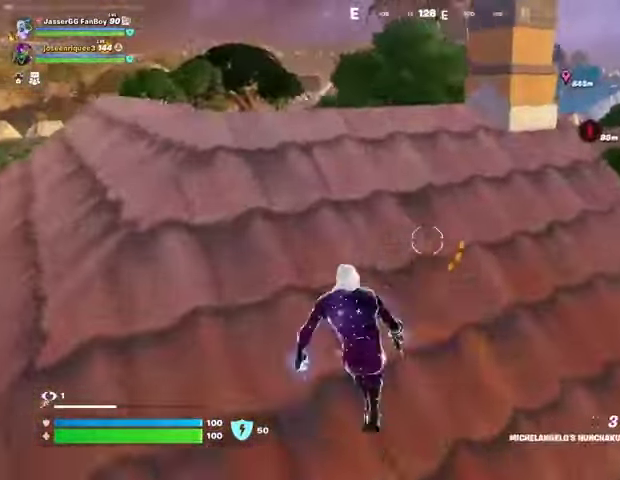
{"buttons": [], "left_stick": "up-left", "right_stick": "center", "events": [[67, "right_stick", "center"]]}
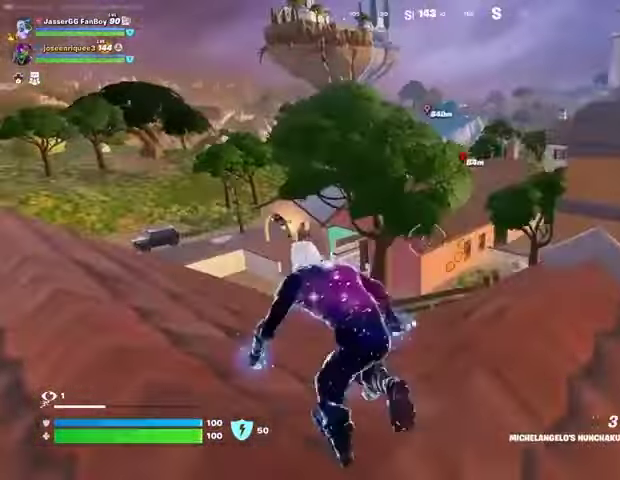
{"buttons": [], "left_stick": "up-left", "right_stick": "center"}
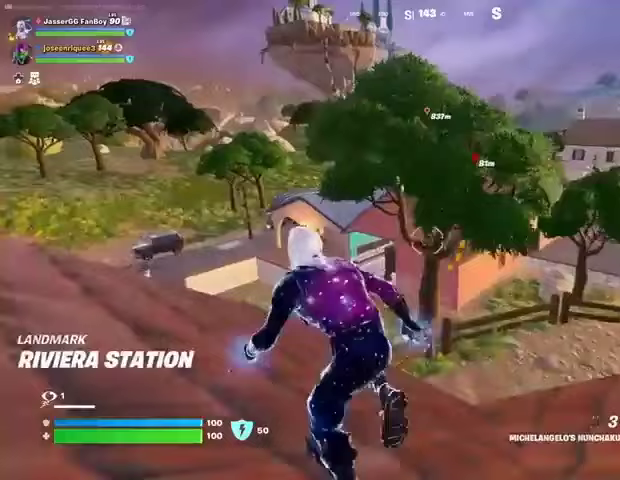
{"buttons": [], "left_stick": "up", "right_stick": "center", "events": [[267, "left_stick", "up"]]}
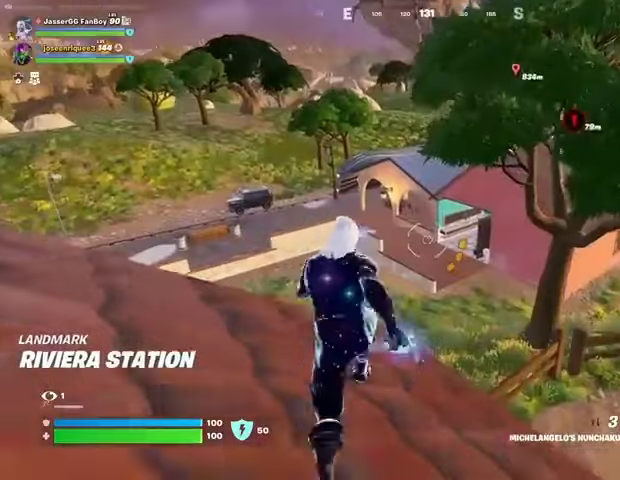
{"buttons": ["CROSS"], "left_stick": "up", "right_stick": "center", "events": [[500, "CROSS", "down"]]}
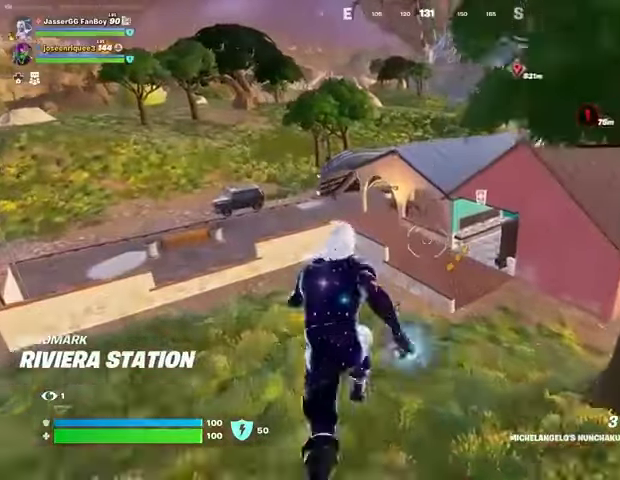
{"buttons": [], "left_stick": "up", "right_stick": "center", "events": [[100, "CROSS", "up"], [233, "right_stick", "up-right"], [300, "right_stick", "center"]]}
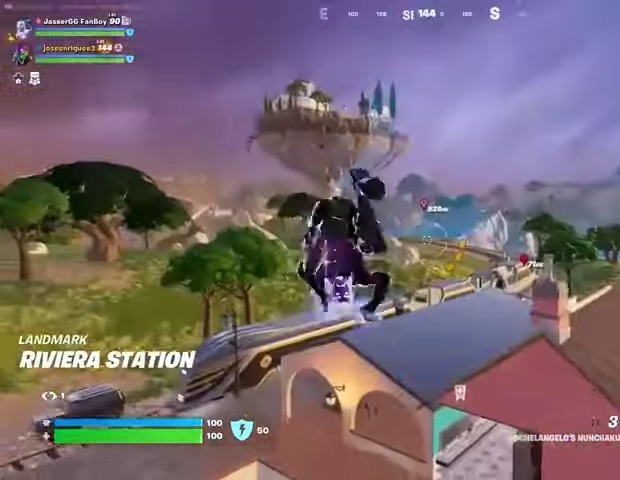
{"buttons": [], "left_stick": "up-left", "right_stick": "center", "events": [[67, "CROSS", "down"], [133, "CROSS", "up"], [167, "left_stick", "up-left"], [367, "right_stick", "up-right"], [400, "L2", "down"], [500, "L2", "up"], [500, "right_stick", "center"]]}
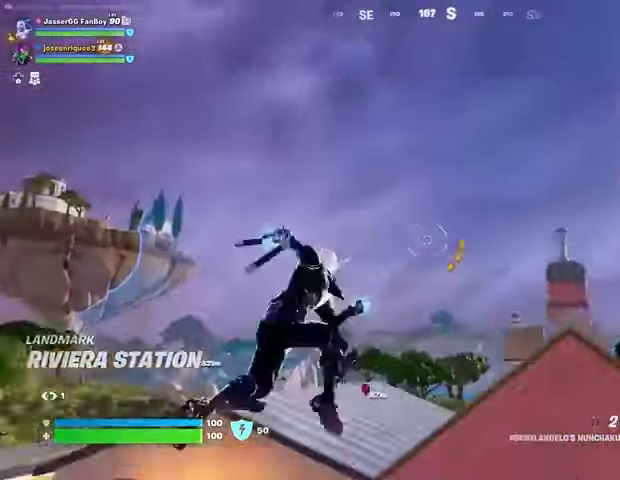
{"buttons": [], "left_stick": "up-left", "right_stick": "down-left", "events": [[367, "right_stick", "down-left"]]}
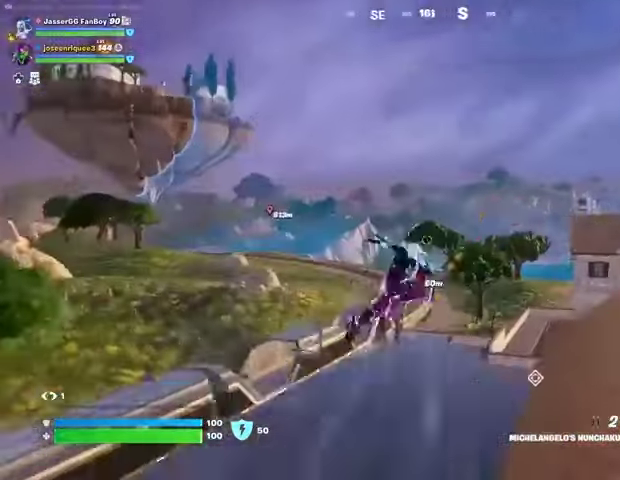
{"buttons": [], "left_stick": "left", "right_stick": "center", "events": [[67, "left_stick", "left"], [133, "right_stick", "center"]]}
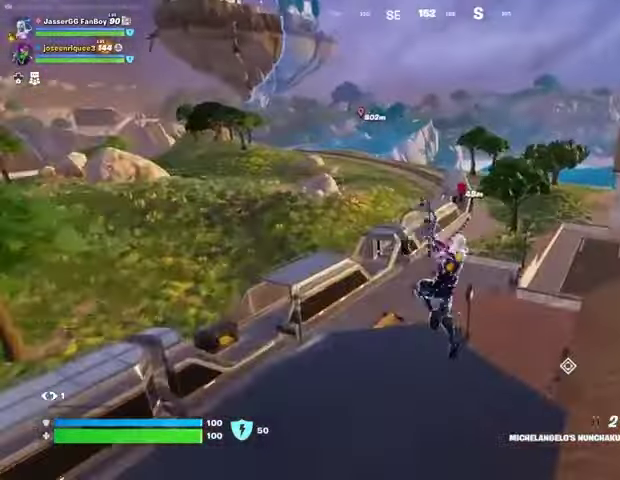
{"buttons": ["L2"], "left_stick": "left", "right_stick": "center", "events": [[33, "right_stick", "left"], [133, "right_stick", "center"], [500, "L2", "down"]]}
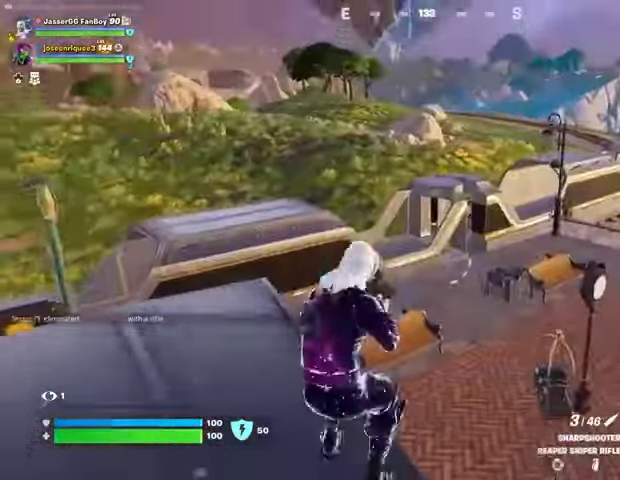
{"buttons": ["L2"], "left_stick": "down-left", "right_stick": "center", "events": [[33, "right_stick", "up-right"], [100, "right_stick", "center"], [233, "right_stick", "down-left"], [300, "left_stick", "down-left"], [333, "right_stick", "down"], [500, "right_stick", "center"]]}
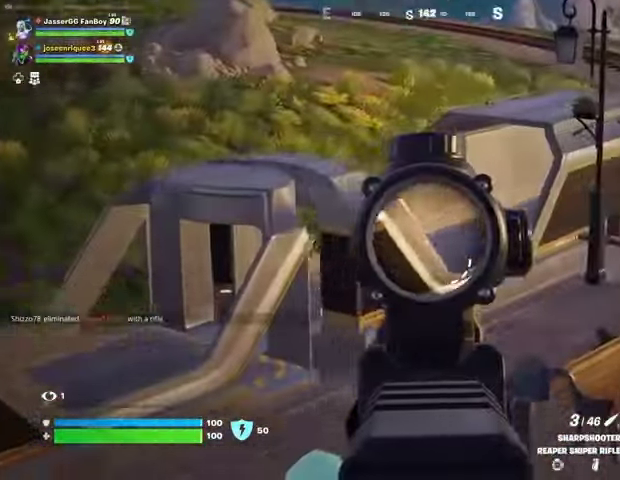
{"buttons": ["L2"], "left_stick": "left", "right_stick": "center", "events": [[100, "right_stick", "left"], [167, "left_stick", "left"], [300, "right_stick", "center"]]}
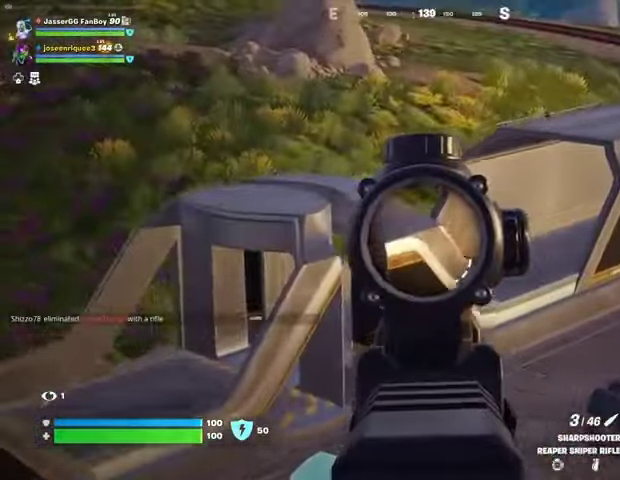
{"buttons": [], "left_stick": "left", "right_stick": "up-right", "events": [[100, "left_stick", "center"], [167, "left_stick", "down"], [367, "left_stick", "left"], [400, "right_stick", "up-right"], [467, "L2", "up"]]}
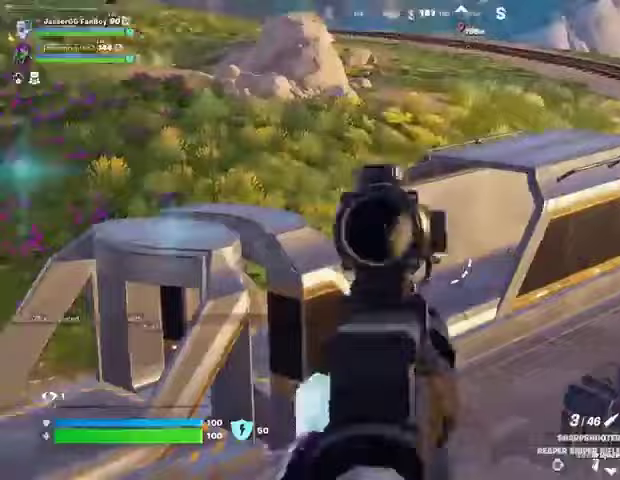
{"buttons": [], "left_stick": "up-left", "right_stick": "center", "events": [[67, "L3", "down"], [67, "left_stick", "up-left"], [133, "right_stick", "down-left"], [200, "L3", "up"], [200, "R1", "down"], [200, "right_stick", "center"], [400, "R1", "up"]]}
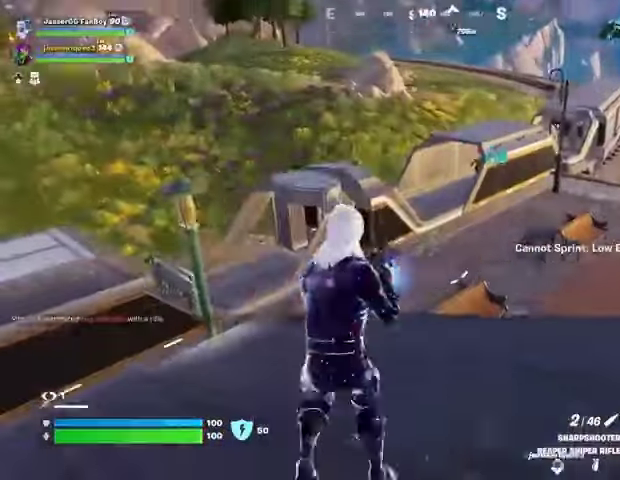
{"buttons": ["L2"], "left_stick": "left", "right_stick": "left", "events": [[167, "right_stick", "right"], [233, "left_stick", "down"], [267, "right_stick", "center"], [333, "left_stick", "down-left"], [500, "L2", "down"], [500, "left_stick", "left"], [500, "right_stick", "left"]]}
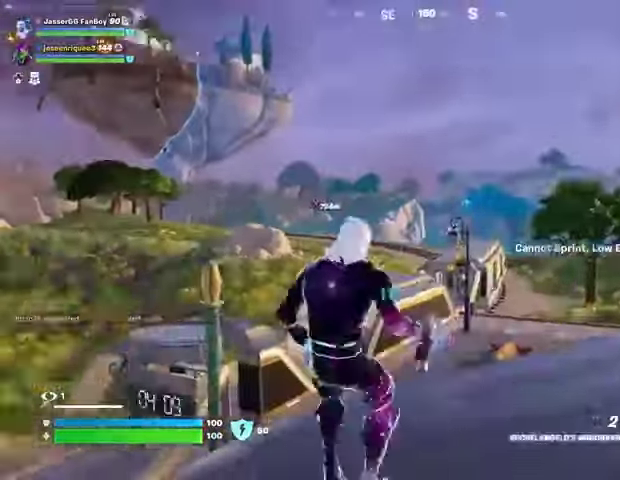
{"buttons": [], "left_stick": "up", "right_stick": "down", "events": [[67, "right_stick", "center"], [133, "L2", "up"], [267, "right_stick", "up"], [433, "left_stick", "up"], [467, "right_stick", "down"]]}
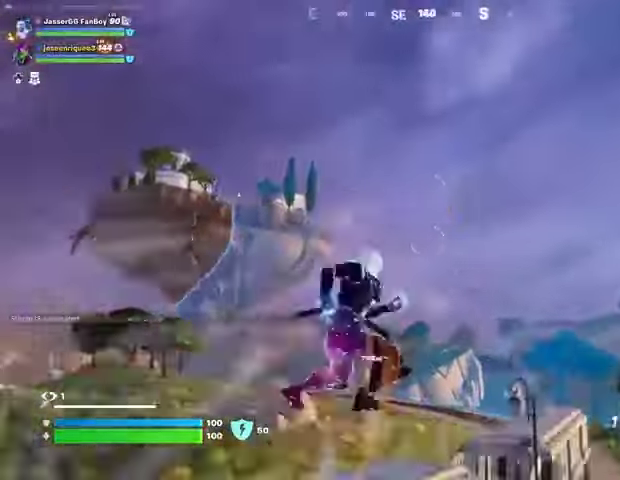
{"buttons": [], "left_stick": "right", "right_stick": "center", "events": [[333, "right_stick", "center"], [367, "left_stick", "up-left"], [500, "left_stick", "right"]]}
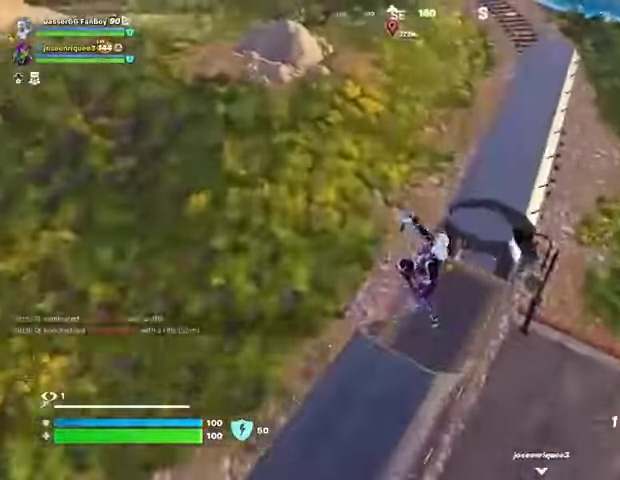
{"buttons": [], "left_stick": "up-right", "right_stick": "right", "events": [[267, "right_stick", "right"], [400, "right_stick", "up-right"], [433, "left_stick", "up-right"], [500, "right_stick", "right"]]}
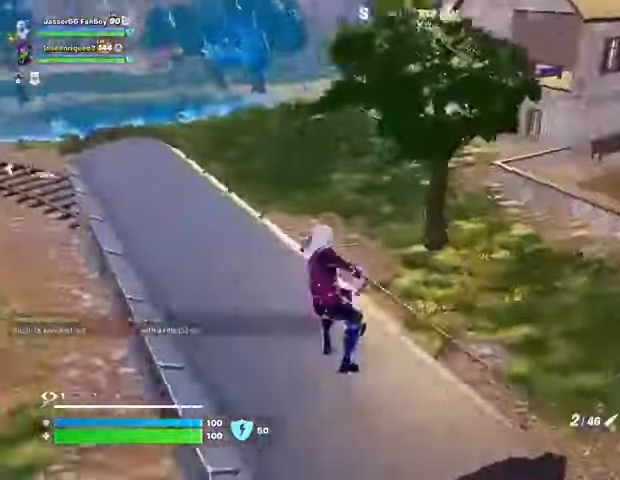
{"buttons": [], "left_stick": "up", "right_stick": "center", "events": [[67, "L3", "down"], [100, "left_stick", "up-left"], [133, "L3", "up"], [133, "right_stick", "left"], [200, "left_stick", "up"], [400, "right_stick", "center"]]}
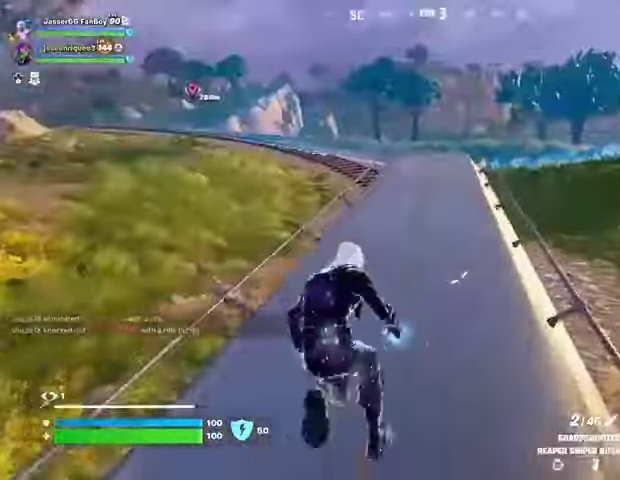
{"buttons": [], "left_stick": "up-left", "right_stick": "center", "events": [[33, "left_stick", "up-right"], [33, "right_stick", "left"], [433, "left_stick", "up-left"], [433, "right_stick", "center"]]}
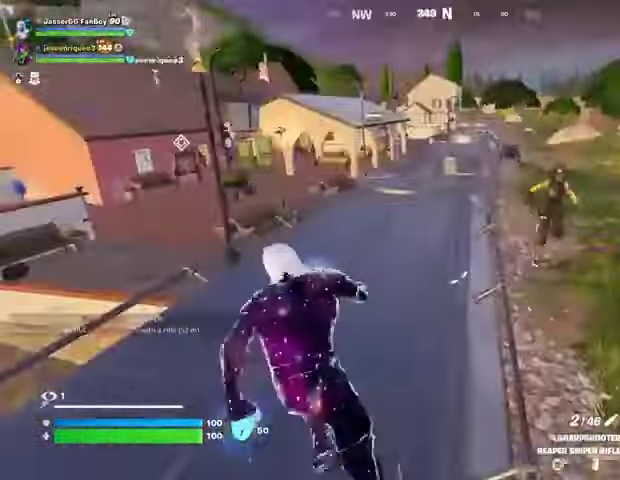
{"buttons": [], "left_stick": "right", "right_stick": "right", "events": [[133, "right_stick", "right"], [233, "right_stick", "down-right"], [300, "left_stick", "right"], [433, "right_stick", "right"]]}
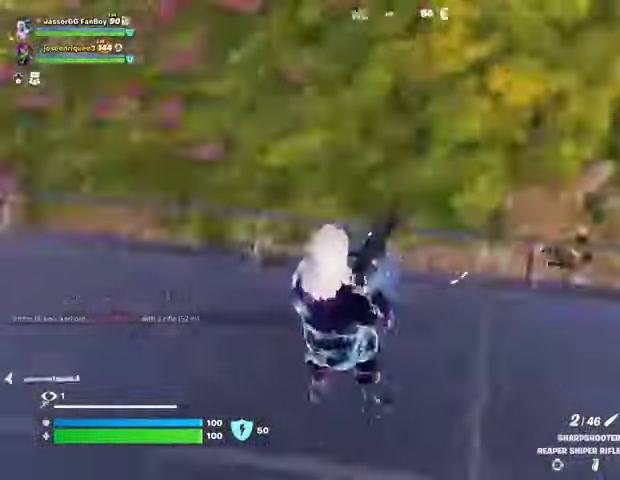
{"buttons": [], "left_stick": "up", "right_stick": "center", "events": [[133, "right_stick", "up-right"], [300, "left_stick", "up"], [300, "right_stick", "center"]]}
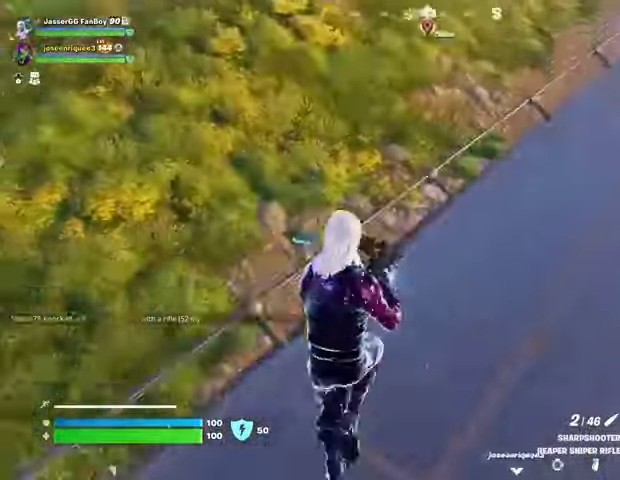
{"buttons": [], "left_stick": "up-left", "right_stick": "center", "events": [[33, "left_stick", "up-left"], [67, "right_stick", "left"], [100, "L3", "down"], [200, "right_stick", "right"], [233, "L3", "up"], [300, "CROSS", "down"], [333, "right_stick", "center"], [400, "CROSS", "up"]]}